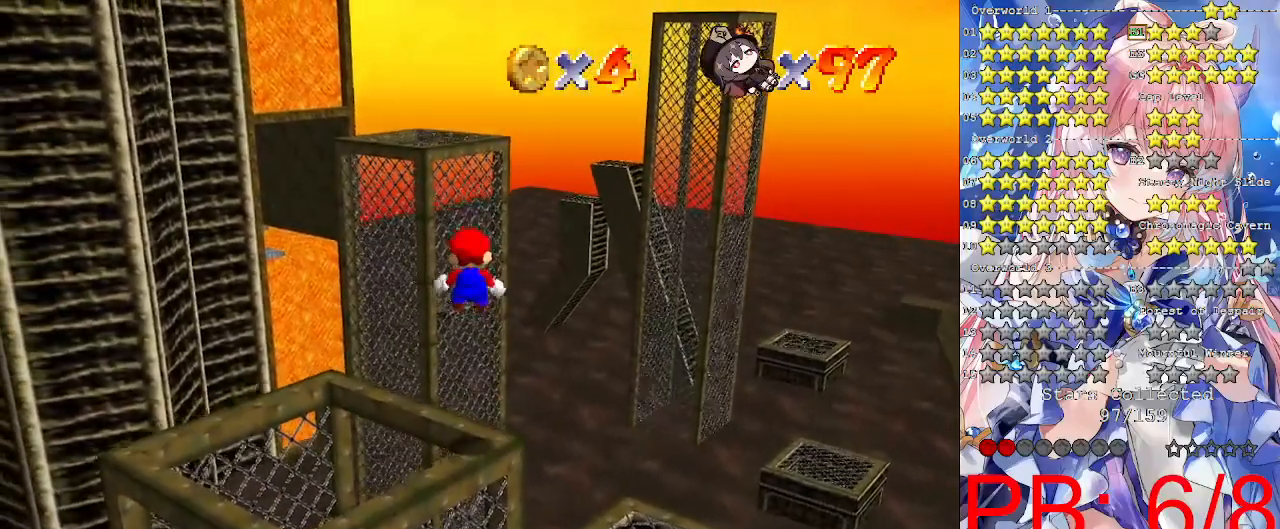
Gameplay with a controller (PlayStation layout); each line is a JSON object with the inputs held at the frame after it (dt_ms = milliseconds from this image to that frame). "events" lists button and stick changes between this image and that frame as [ms after this image, input, new state], when the widget could be followed in between. Not read: R1 R3.
{"dt_ms": 500, "buttons": ["L2"], "left_stick": "center", "right_stick": "center", "events": [[200, "left_stick", "down-left"], [333, "left_stick", "center"]]}
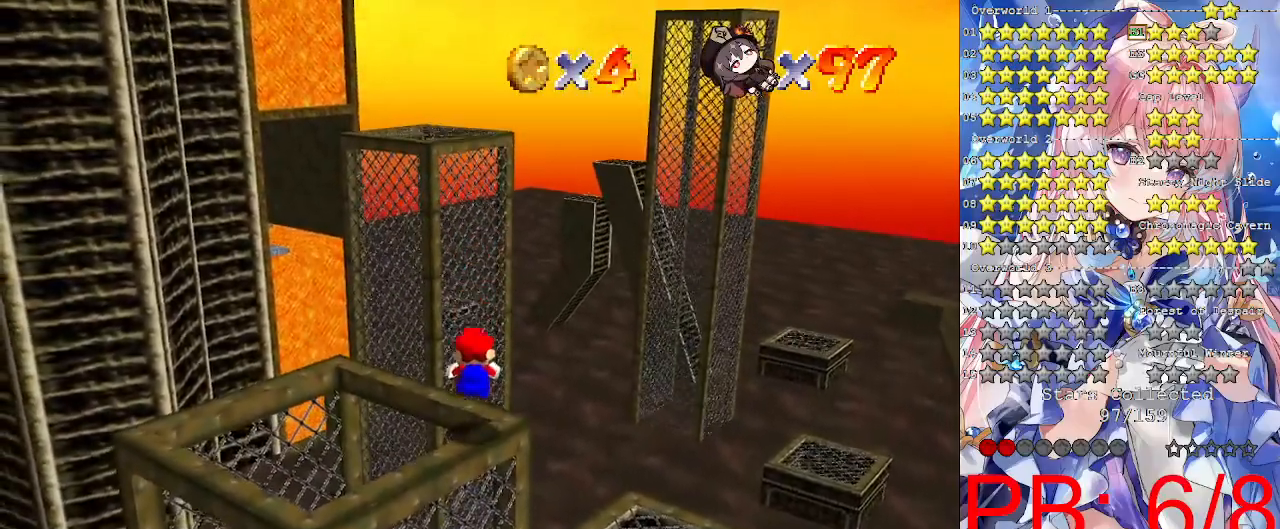
{"dt_ms": 500, "buttons": ["L2"], "left_stick": "down-left", "right_stick": "center"}
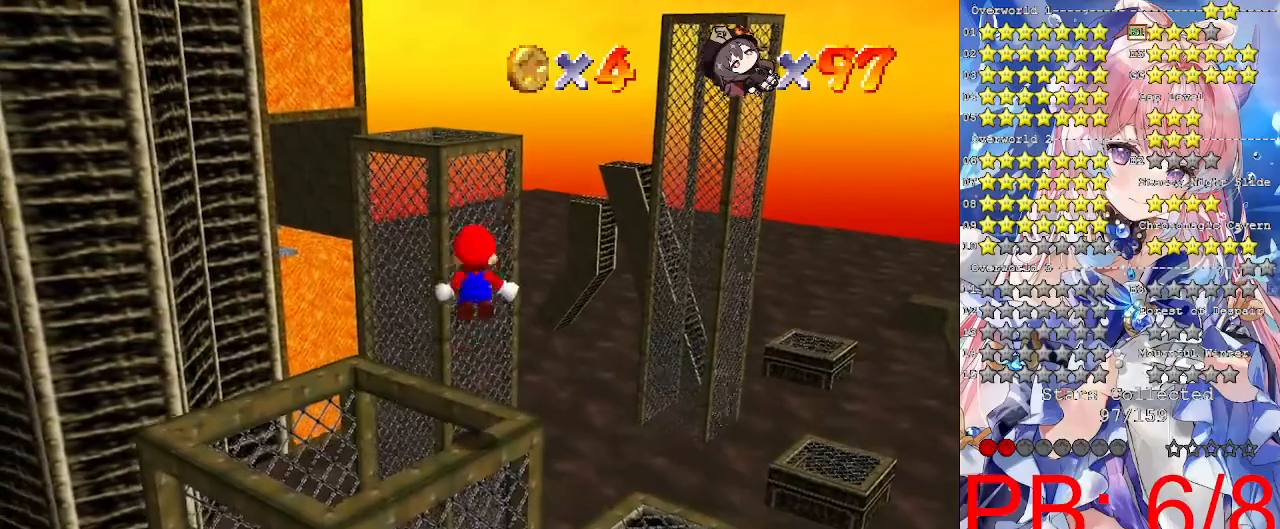
{"dt_ms": 500, "buttons": ["L2"], "left_stick": "center", "right_stick": "center", "events": [[100, "left_stick", "center"], [233, "left_stick", "down-left"], [400, "left_stick", "center"]]}
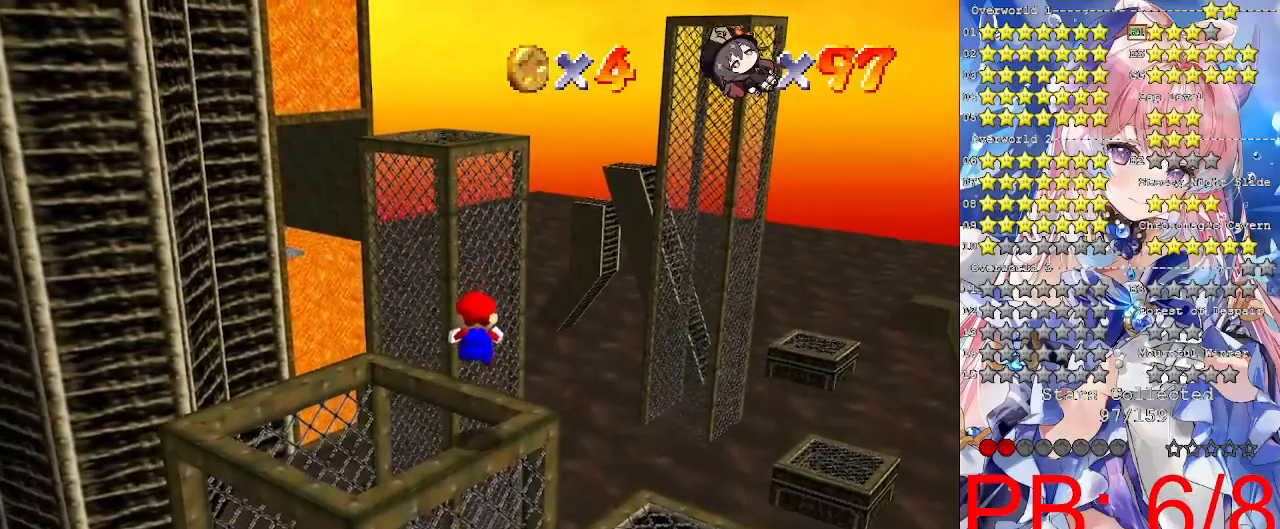
{"dt_ms": 500, "buttons": ["L2"], "left_stick": "center", "right_stick": "center", "events": [[233, "CROSS", "down"], [233, "left_stick", "down-left"], [333, "CROSS", "up"], [400, "left_stick", "center"]]}
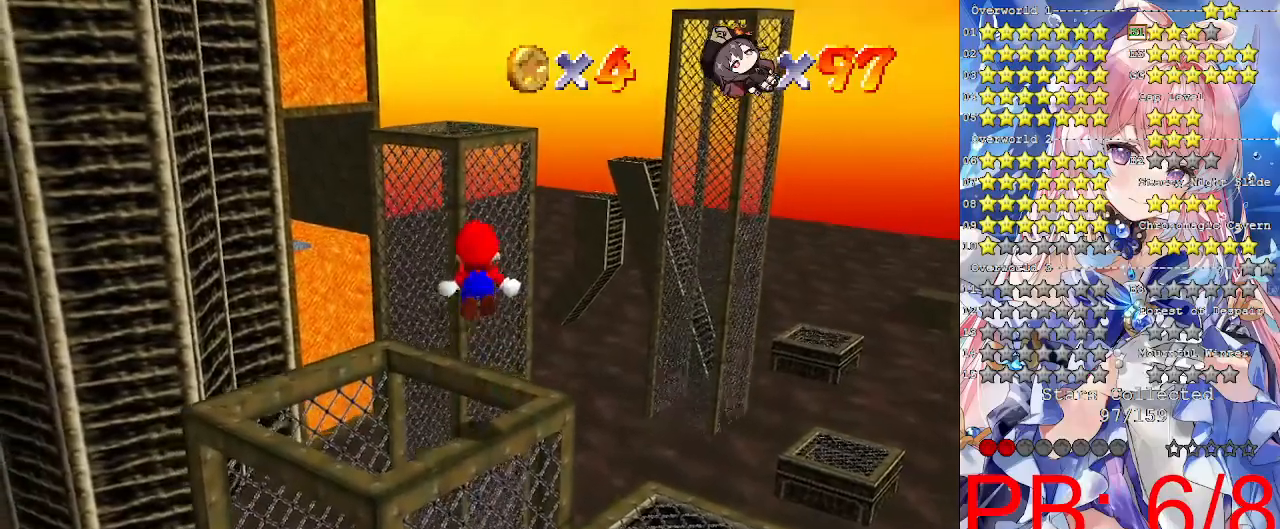
{"dt_ms": 500, "buttons": ["L2"], "left_stick": "center", "right_stick": "center", "events": [[100, "left_stick", "down-left"], [233, "left_stick", "center"]]}
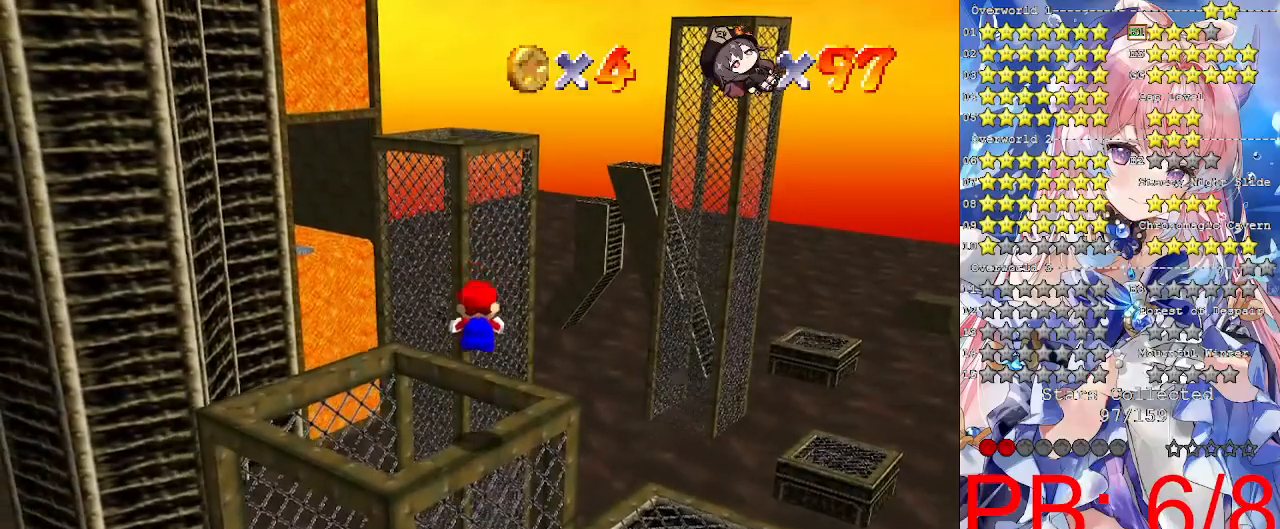
{"dt_ms": 500, "buttons": ["L2"], "left_stick": "down-left", "right_stick": "center", "events": [[300, "CROSS", "down"], [433, "left_stick", "down-left"], [467, "CROSS", "up"]]}
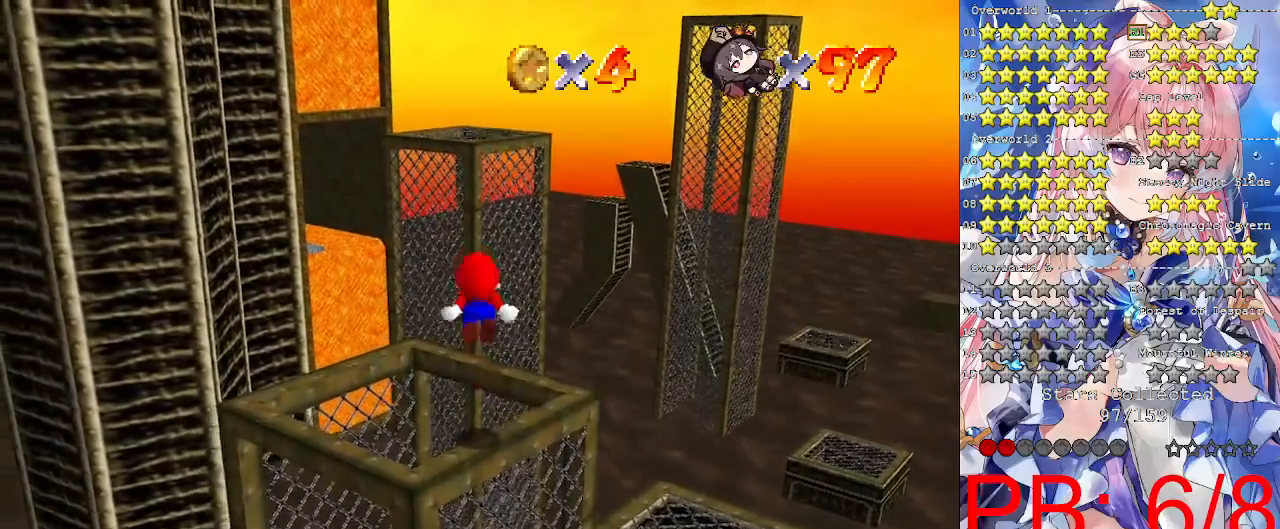
{"dt_ms": 500, "buttons": ["L2"], "left_stick": "center", "right_stick": "center", "events": [[67, "left_stick", "center"], [267, "left_stick", "down-left"], [400, "left_stick", "center"]]}
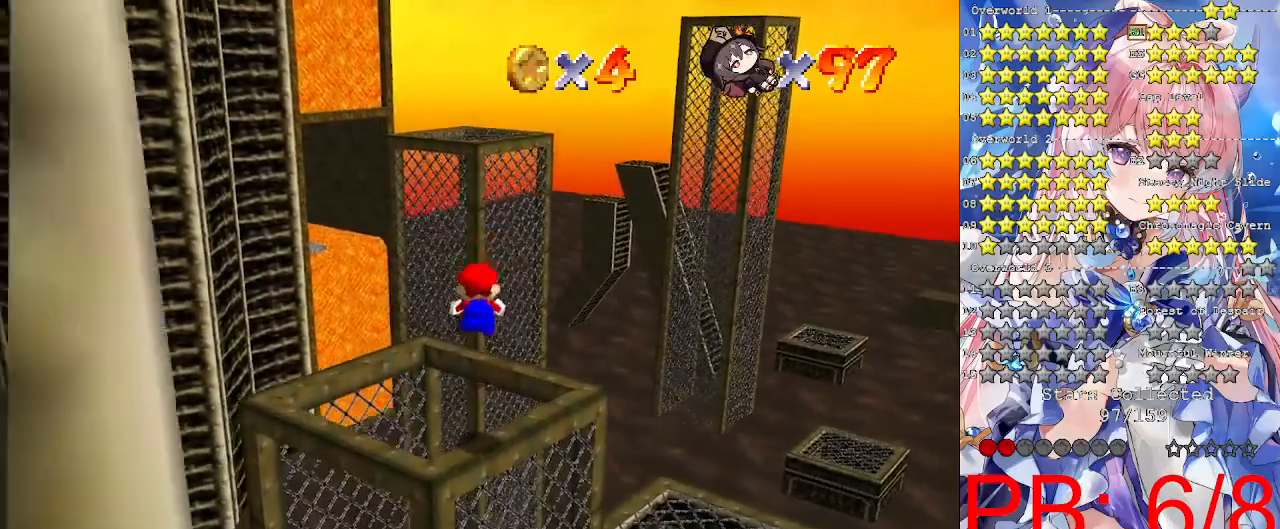
{"dt_ms": 500, "buttons": ["L2"], "left_stick": "center", "right_stick": "center", "events": [[300, "CROSS", "down"], [333, "left_stick", "down-left"], [433, "CROSS", "up"], [467, "left_stick", "center"]]}
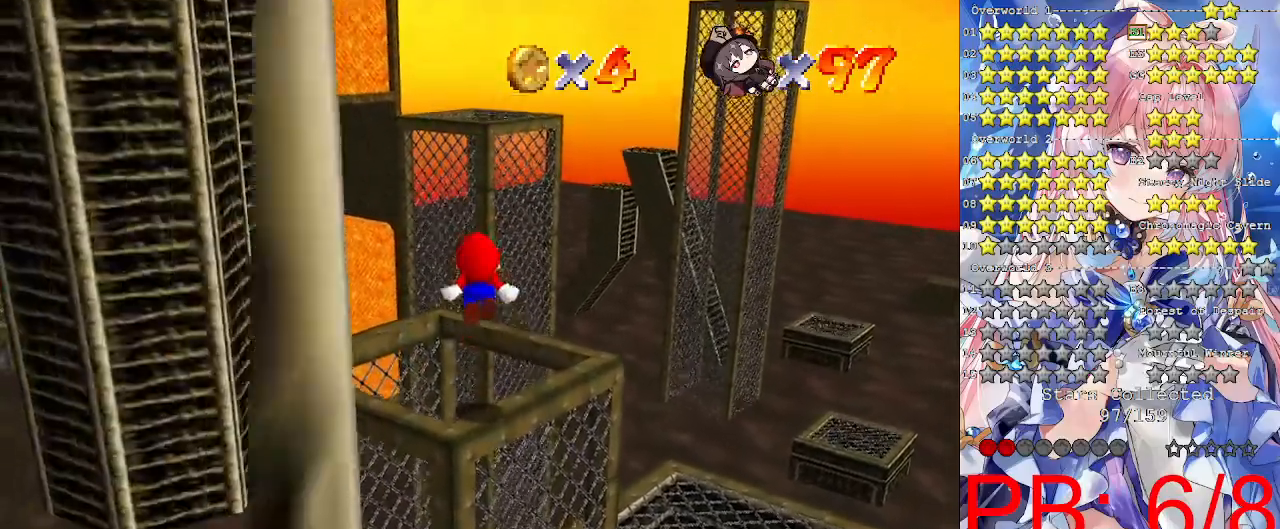
{"dt_ms": 500, "buttons": ["L2"], "left_stick": "center", "right_stick": "center", "events": [[200, "left_stick", "down-left"], [333, "left_stick", "center"]]}
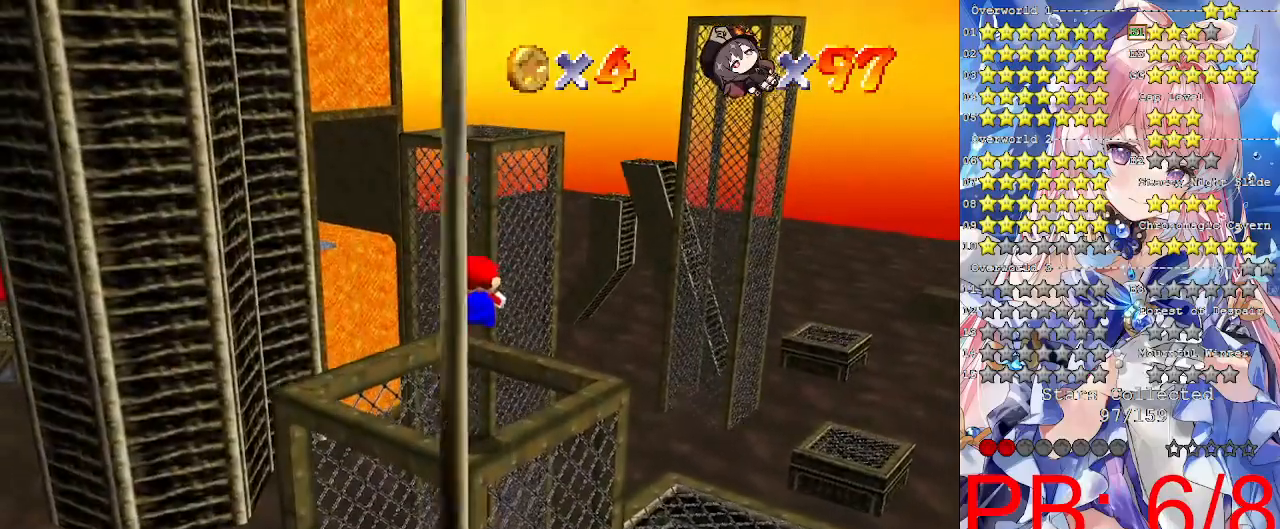
{"dt_ms": 1000, "buttons": ["L2"], "left_stick": "center", "right_stick": "center"}
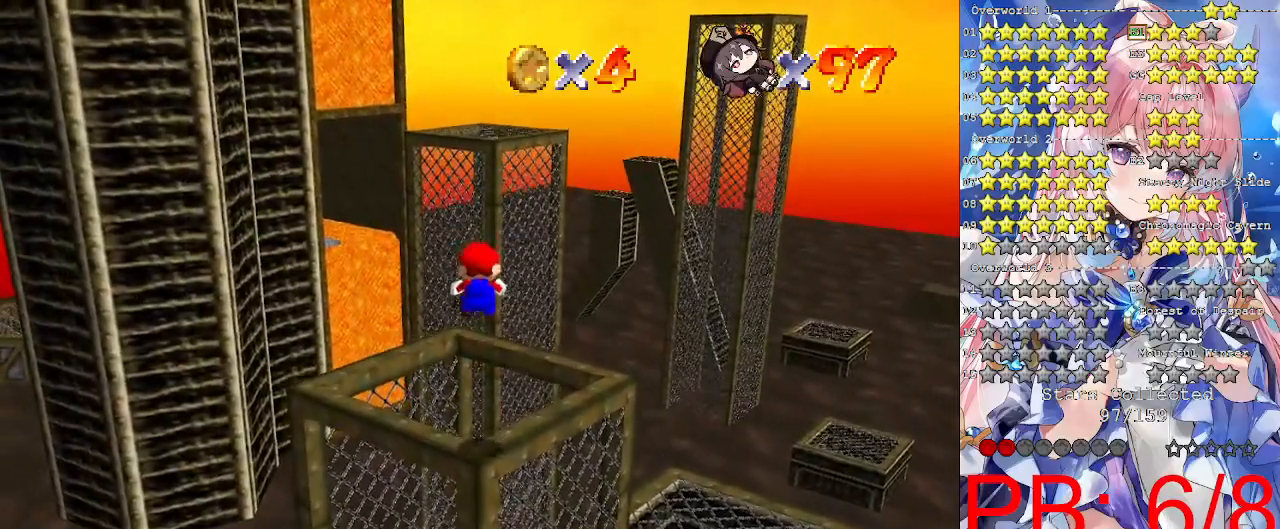
{"dt_ms": 500, "buttons": ["CROSS", "L2"], "left_stick": "center", "right_stick": "center", "events": [[467, "CROSS", "down"]]}
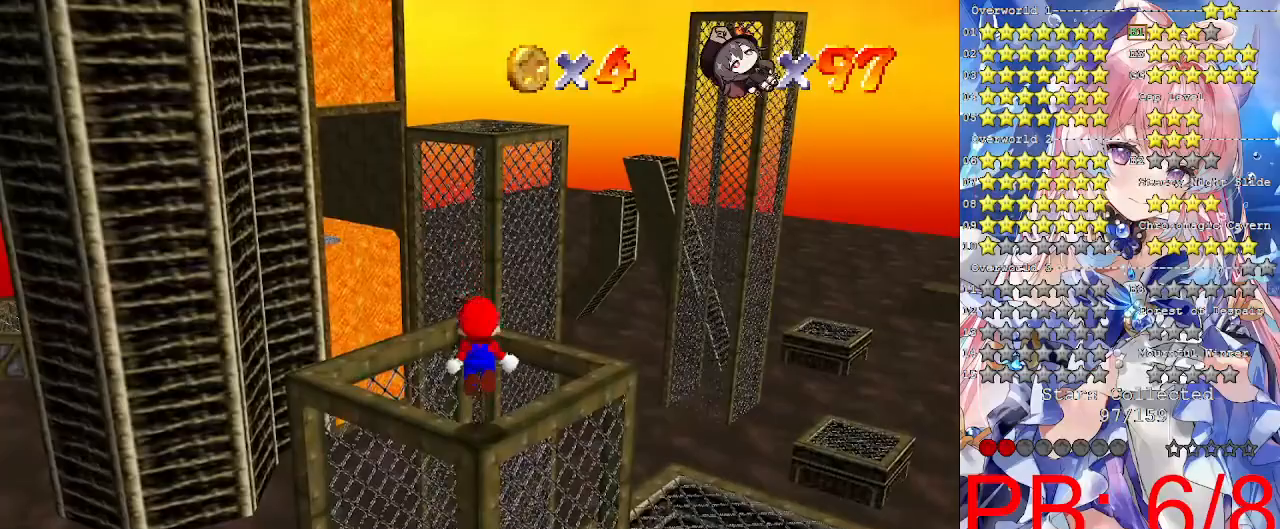
{"dt_ms": 500, "buttons": ["L2"], "left_stick": "center", "right_stick": "center", "events": [[300, "CROSS", "up"]]}
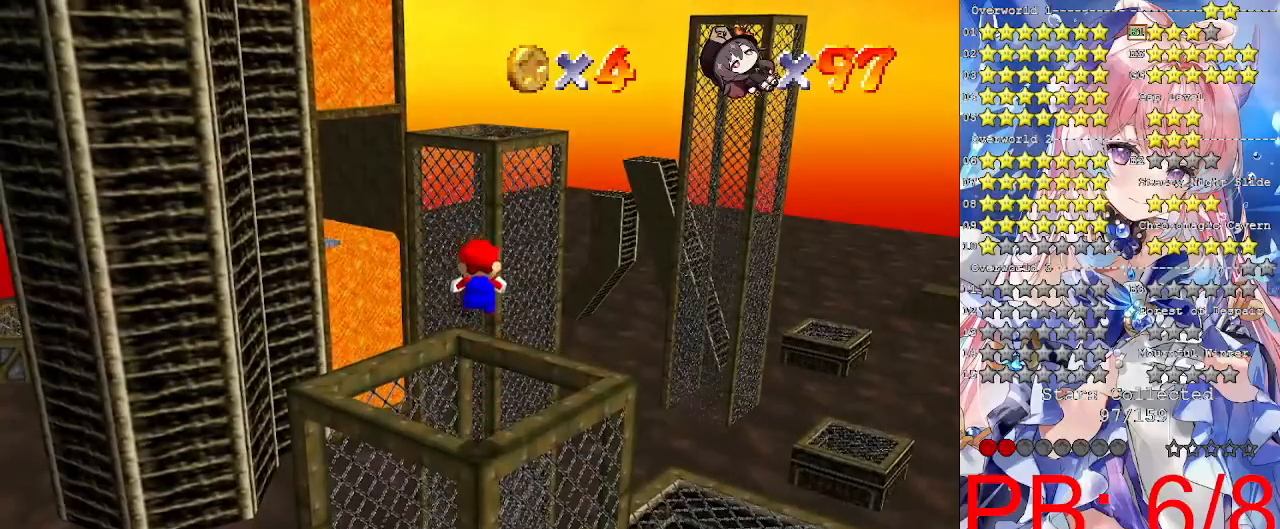
{"dt_ms": 500, "buttons": ["L2"], "left_stick": "center", "right_stick": "center"}
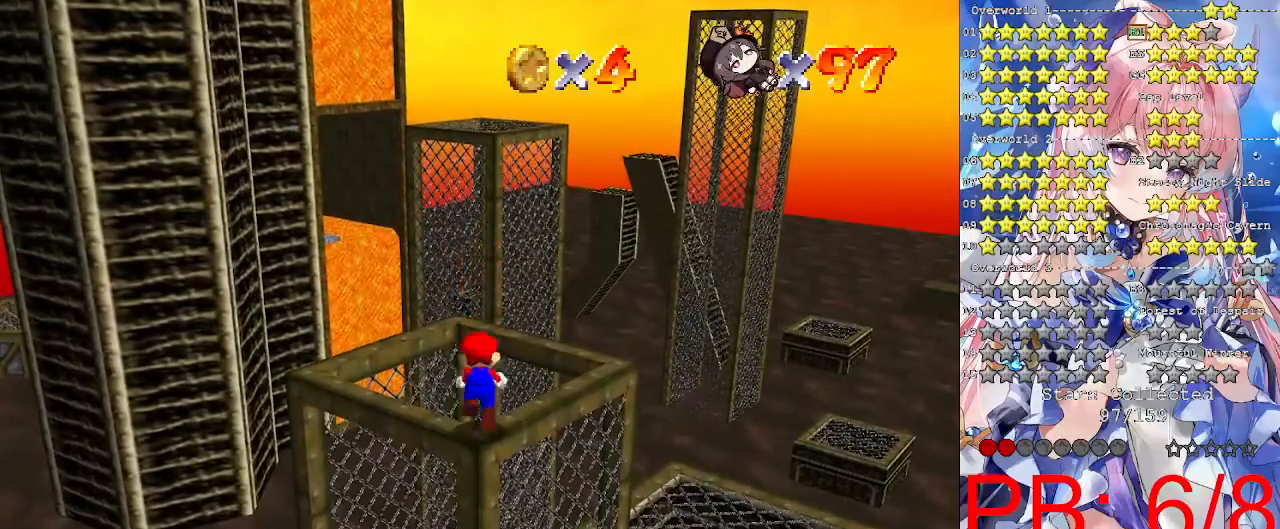
{"dt_ms": 500, "buttons": ["L2"], "left_stick": "center", "right_stick": "center", "events": [[33, "CROSS", "down"], [267, "CROSS", "up"]]}
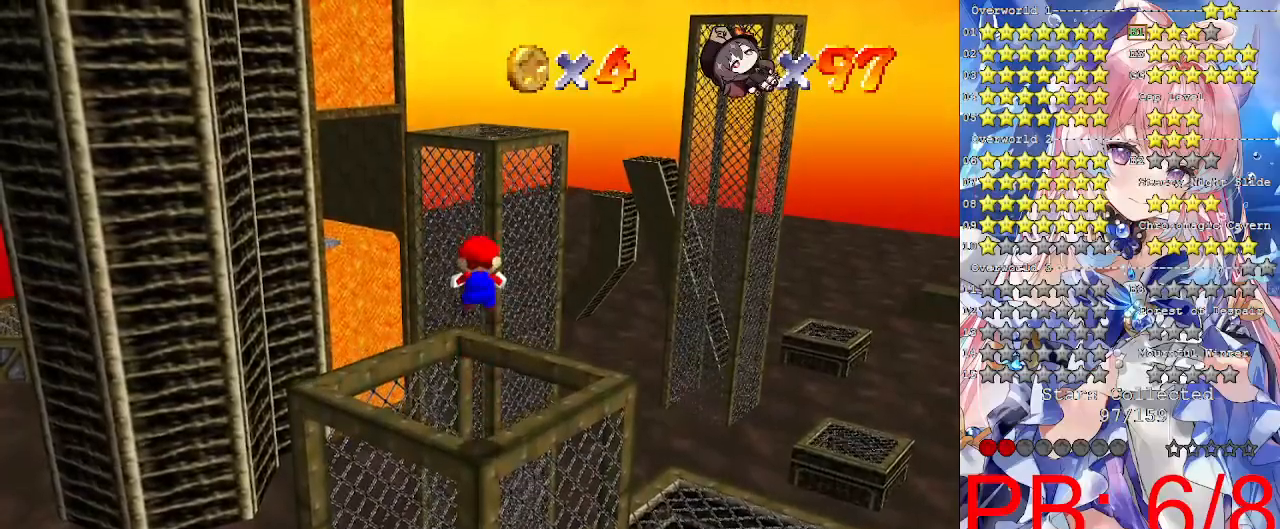
{"dt_ms": 1000, "buttons": ["CROSS", "L2"], "left_stick": "up", "right_stick": "center"}
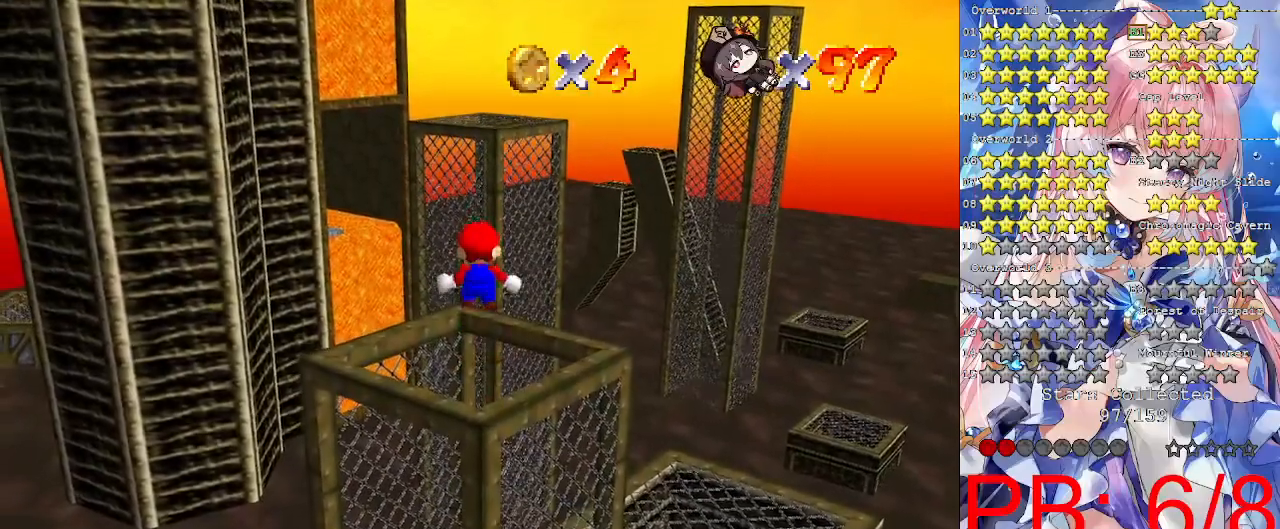
{"dt_ms": 500, "buttons": ["L2"], "left_stick": "up", "right_stick": "center", "events": [[33, "CROSS", "up"]]}
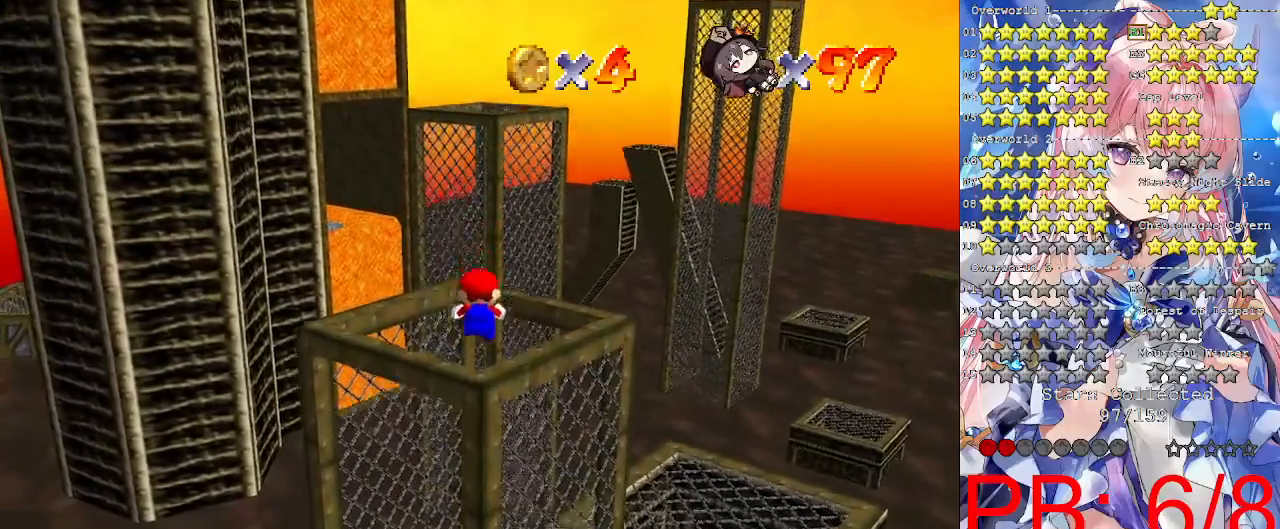
{"dt_ms": 500, "buttons": ["L2"], "left_stick": "up-left", "right_stick": "center", "events": [[67, "left_stick", "center"], [167, "CROSS", "down"], [167, "left_stick", "up"], [300, "left_stick", "down-left"], [367, "CROSS", "up"], [500, "left_stick", "up-left"]]}
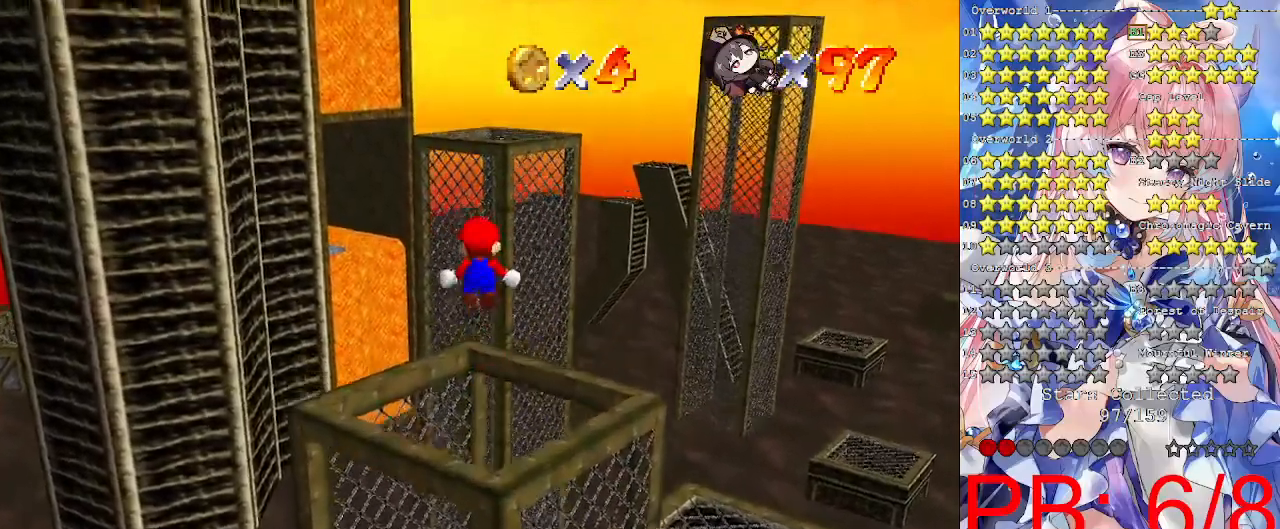
{"dt_ms": 500, "buttons": ["L2"], "left_stick": "up", "right_stick": "center", "events": [[33, "left_stick", "up"], [133, "left_stick", "center"], [267, "left_stick", "up"]]}
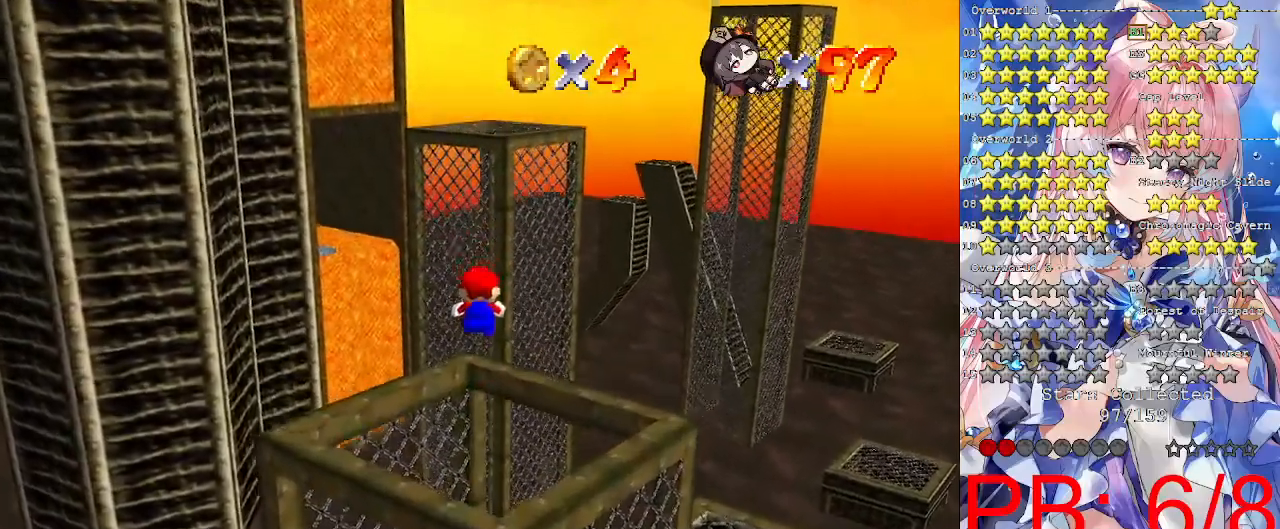
{"dt_ms": 500, "buttons": ["CROSS", "L2"], "left_stick": "center", "right_stick": "center", "events": [[233, "CROSS", "down"], [467, "left_stick", "center"]]}
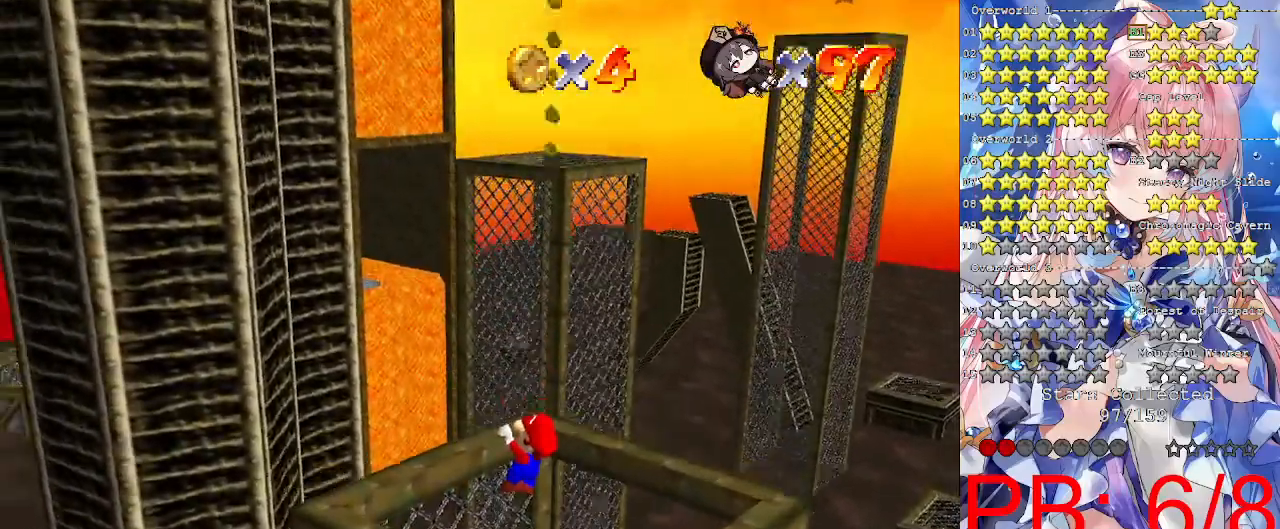
{"dt_ms": 500, "buttons": [], "left_stick": "center", "right_stick": "center", "events": [[33, "CROSS", "up"], [100, "L2", "up"]]}
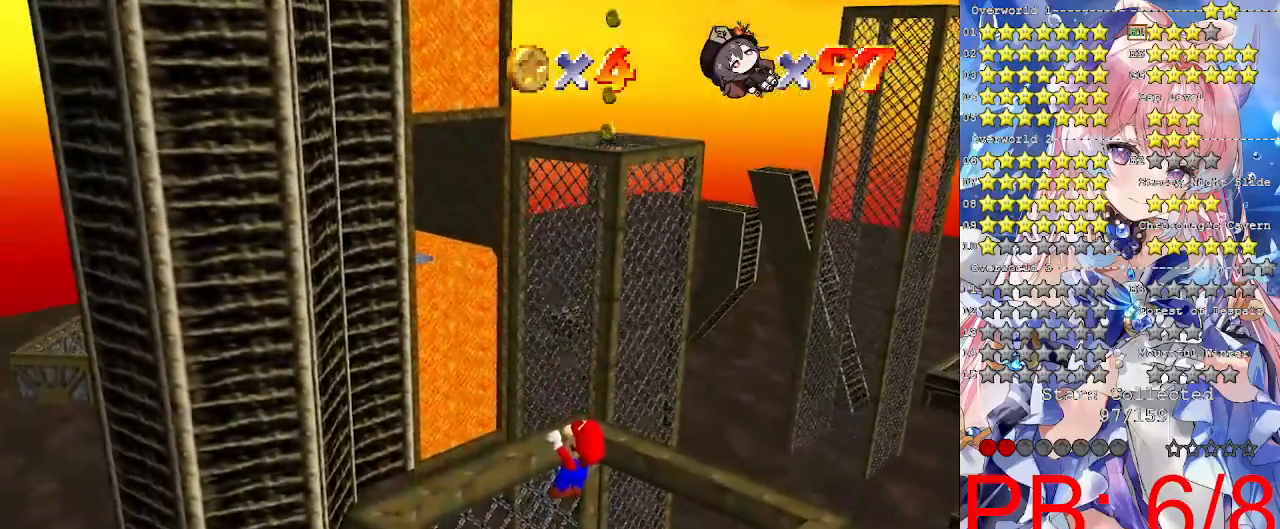
{"dt_ms": 500, "buttons": [], "left_stick": "center", "right_stick": "center", "events": [[100, "CROSS", "down"], [200, "CROSS", "up"]]}
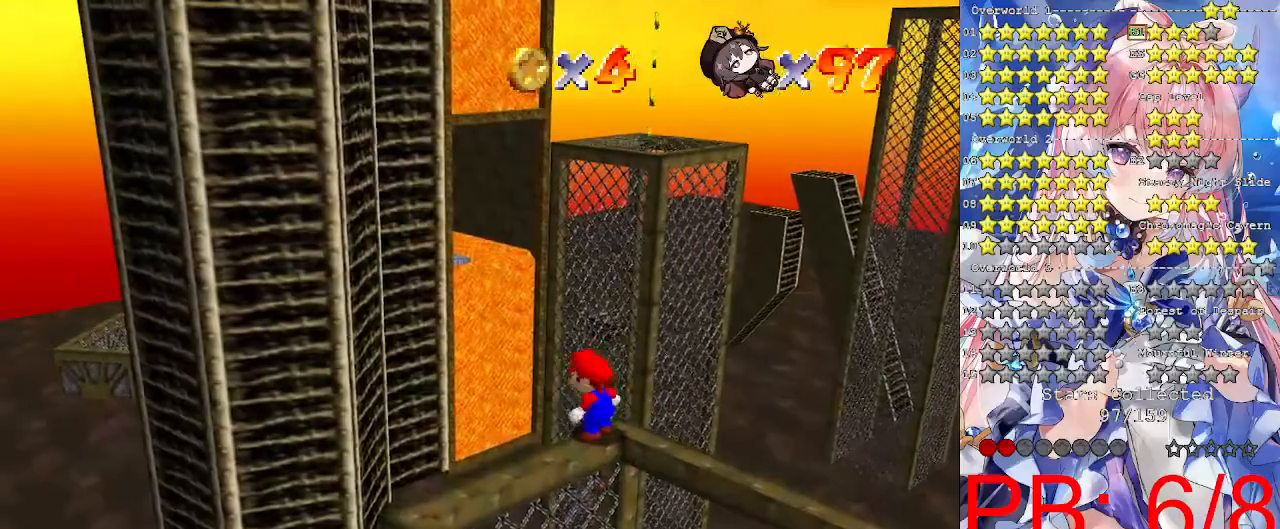
{"dt_ms": 500, "buttons": [], "left_stick": "center", "right_stick": "center", "events": []}
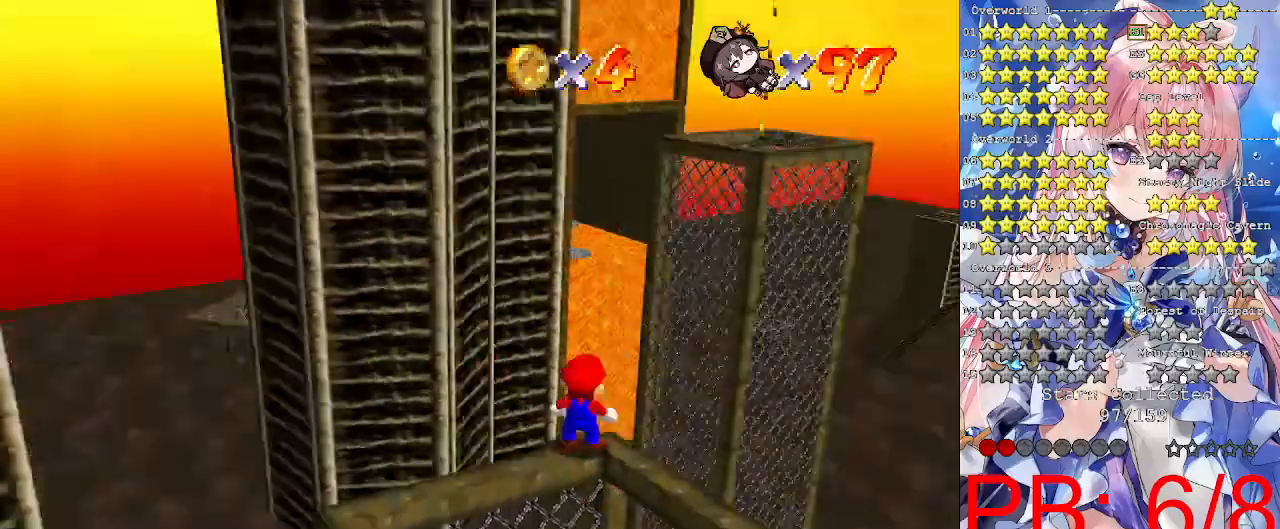
{"dt_ms": 500, "buttons": [], "left_stick": "center", "right_stick": "center", "events": [[33, "right_stick", "left"], [133, "right_stick", "center"]]}
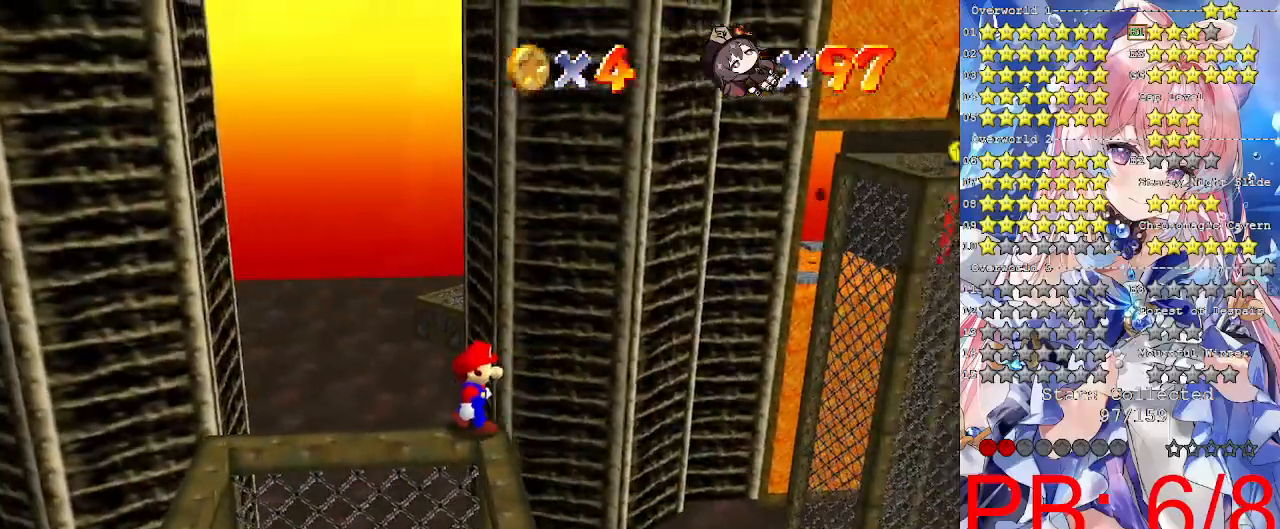
{"dt_ms": 500, "buttons": [], "left_stick": "down", "right_stick": "center", "events": [[300, "left_stick", "down"]]}
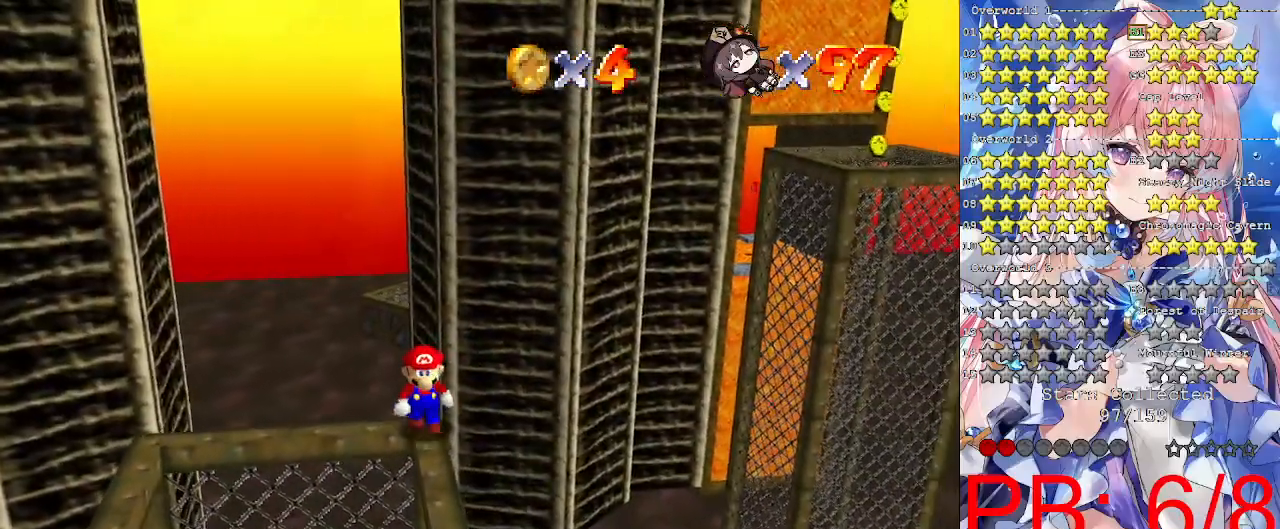
{"dt_ms": 500, "buttons": [], "left_stick": "down", "right_stick": "center", "events": []}
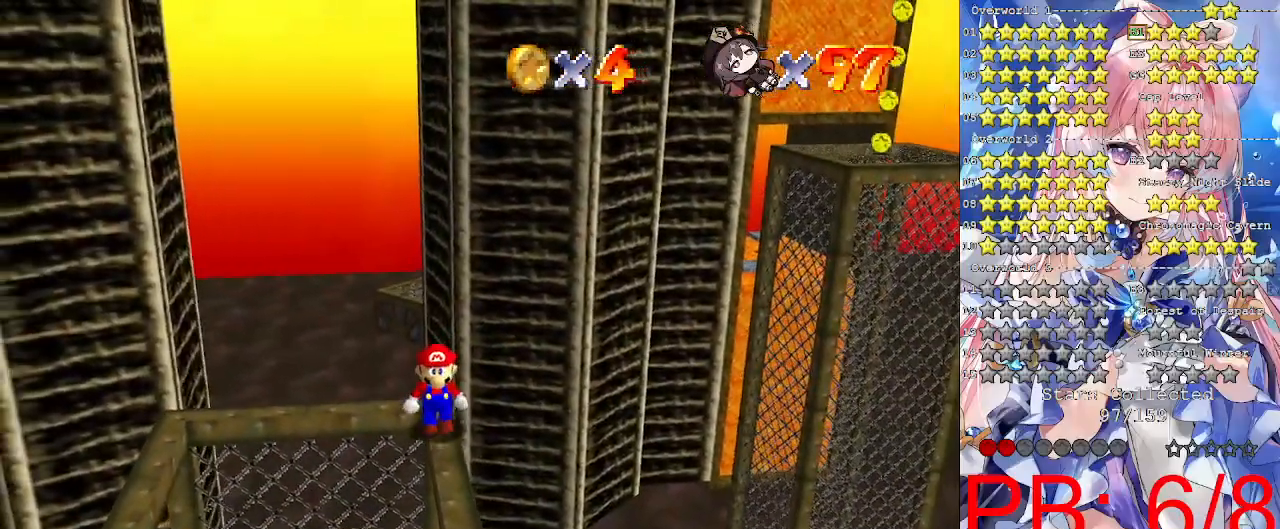
{"dt_ms": 500, "buttons": [], "left_stick": "down", "right_stick": "center", "events": []}